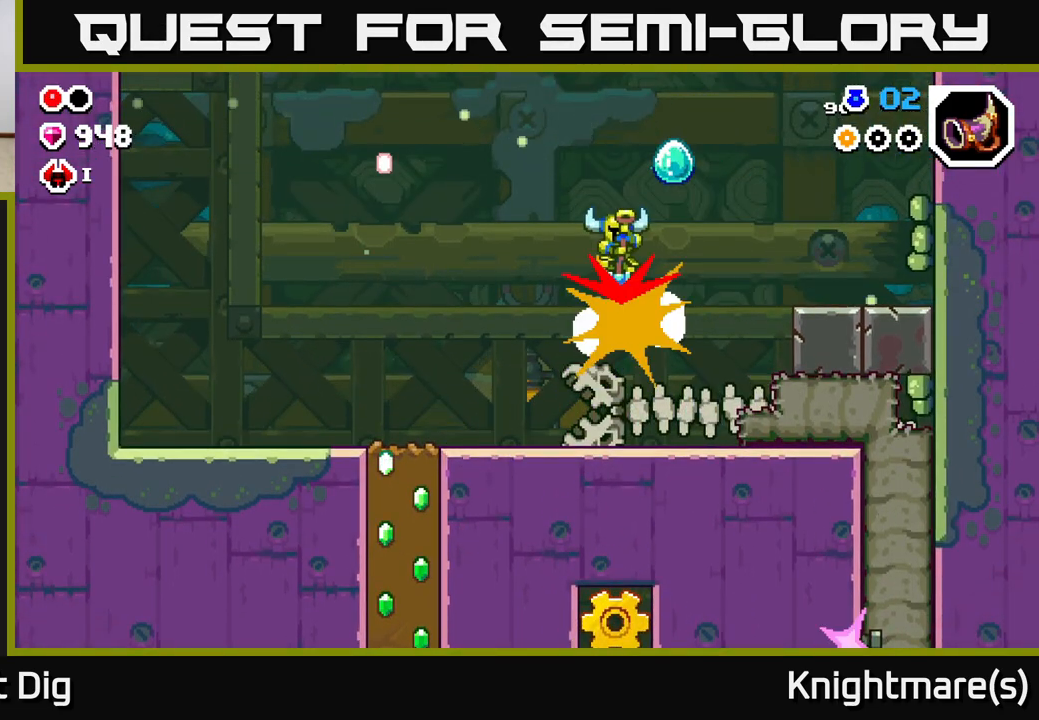
Gameplay with a controller (Xbox layout); each line is a JSON object with the inputs held at the frame after it. "events" lists button and stick changes between this image and that frame as [ms after this image, input, new state], when the widget could be followed in between.
{"buttons": [], "left_stick": "up-left", "right_stick": "center", "events": [[33, "left_stick", "left"], [367, "left_stick", "up-left"]]}
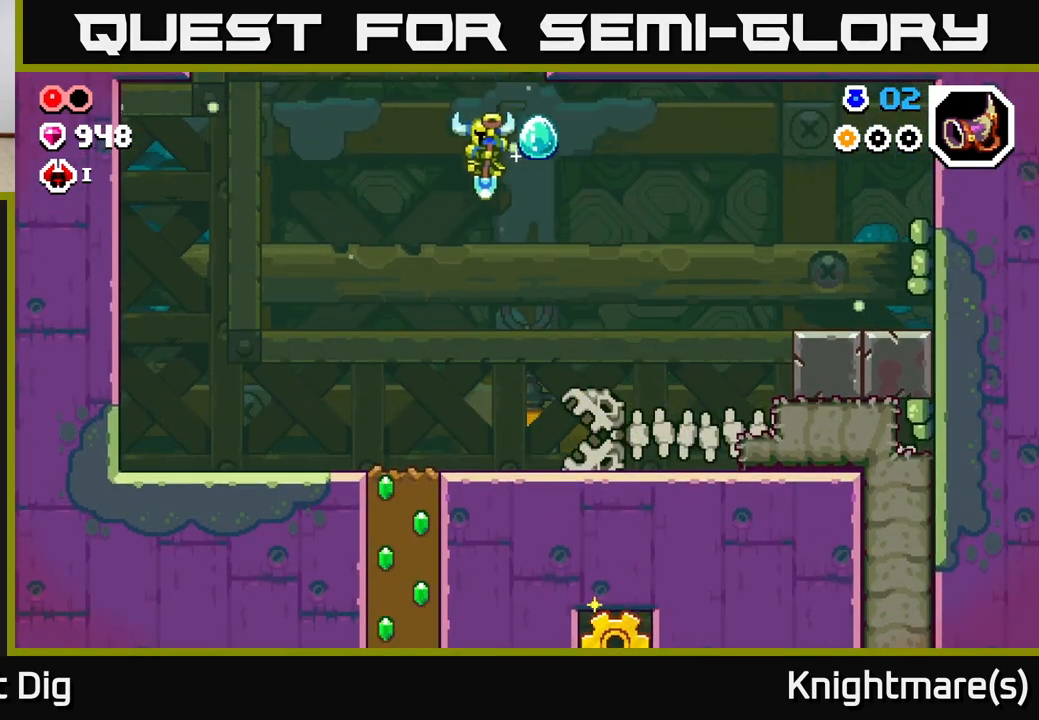
{"buttons": [], "left_stick": "right", "right_stick": "center", "events": [[83, "left_stick", "center"], [200, "left_stick", "right"]]}
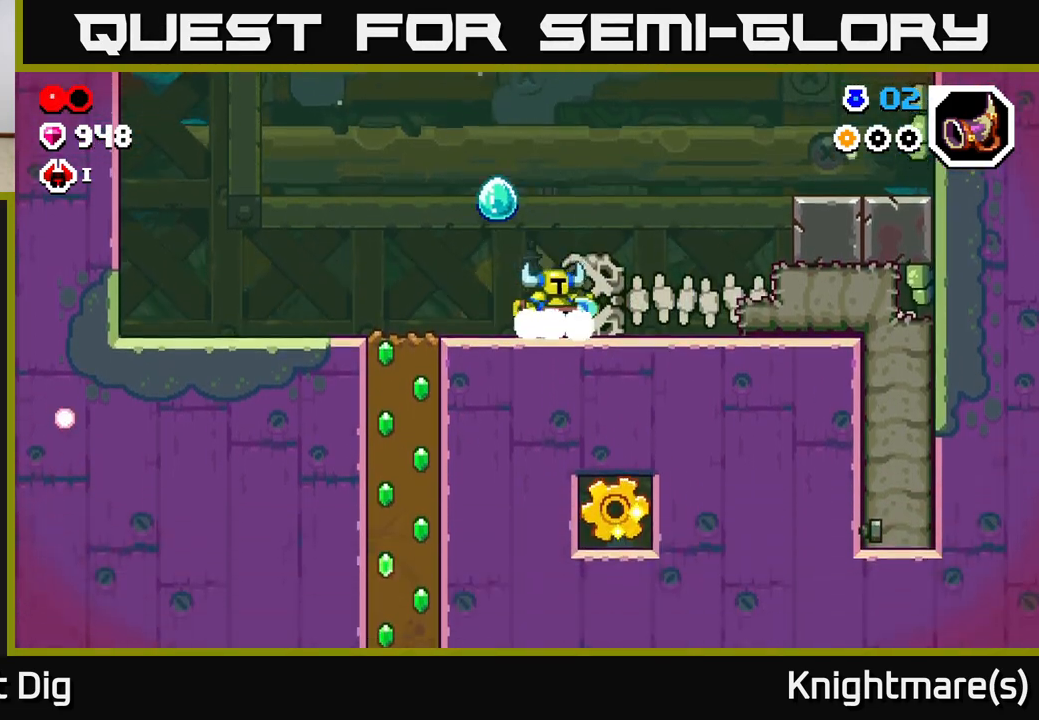
{"buttons": [], "left_stick": "right", "right_stick": "center", "events": []}
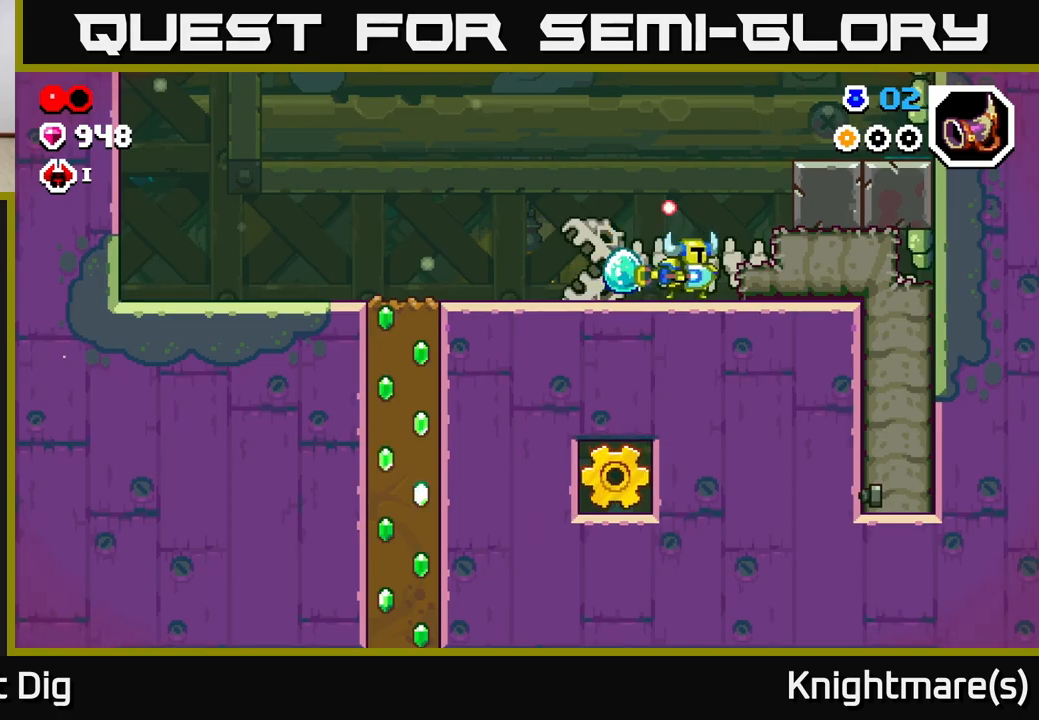
{"buttons": [], "left_stick": "down-right", "right_stick": "center", "events": [[17, "X", "down"], [117, "X", "up"], [200, "X", "down"], [300, "X", "up"], [383, "X", "down"], [467, "X", "up"], [500, "left_stick", "down-right"]]}
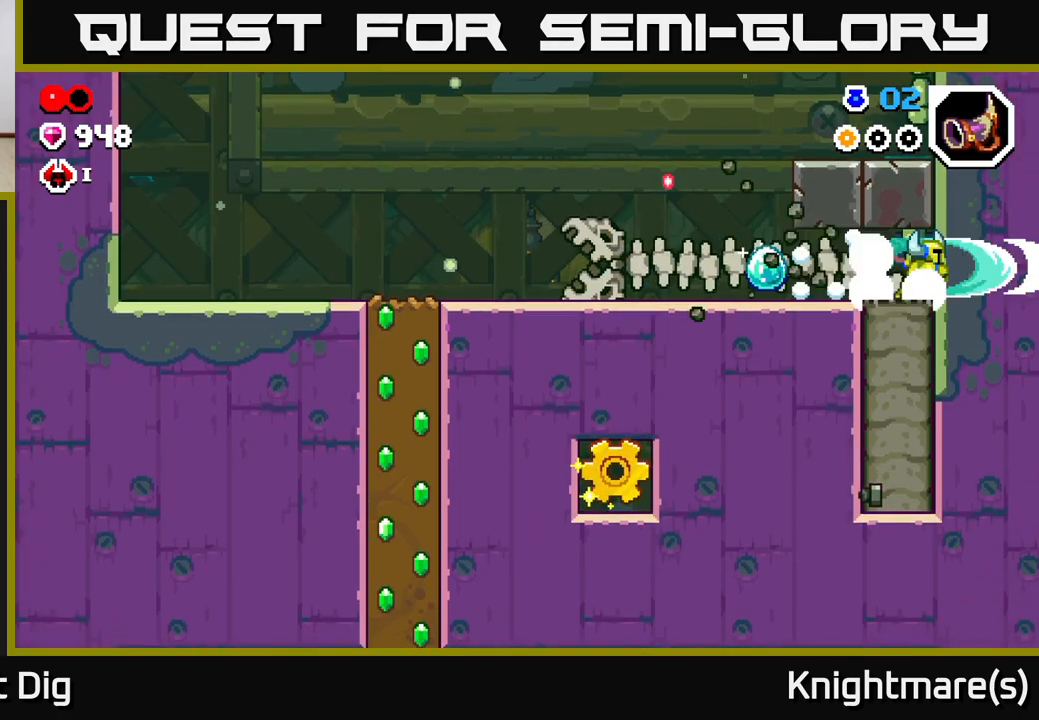
{"buttons": ["X"], "left_stick": "down", "right_stick": "center", "events": [[17, "left_stick", "down"], [100, "X", "down"], [200, "X", "up"], [283, "X", "down"], [400, "X", "up"], [467, "X", "down"]]}
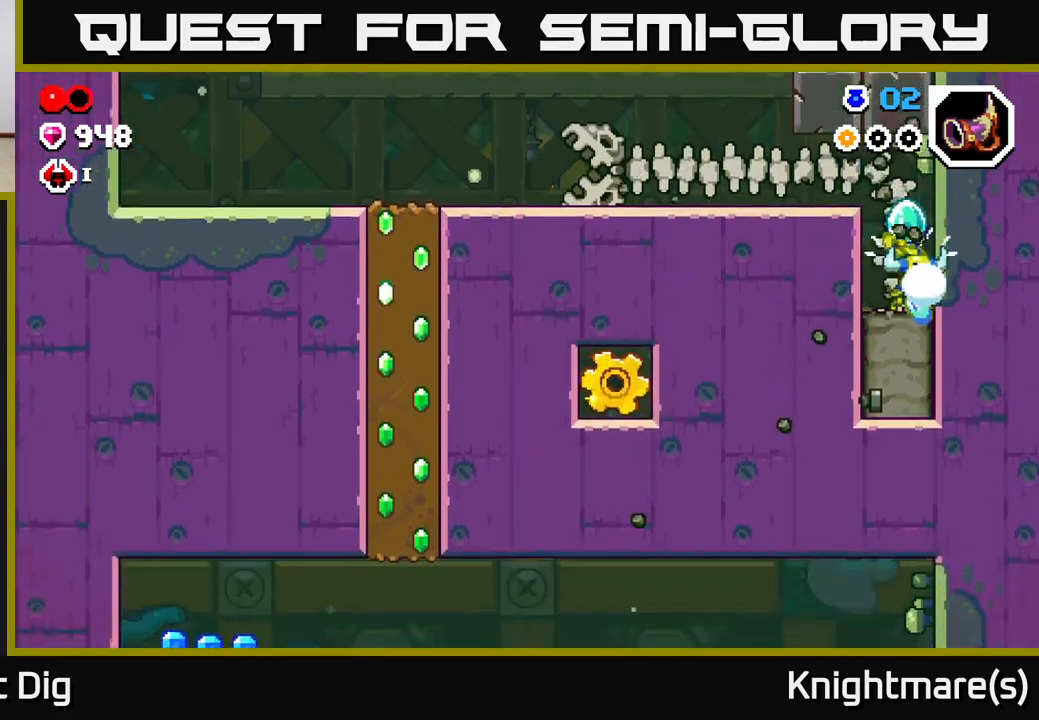
{"buttons": [], "left_stick": "up-left", "right_stick": "center", "events": [[100, "X", "up"], [167, "X", "down"], [283, "X", "up"], [383, "left_stick", "left"], [417, "X", "down"], [483, "left_stick", "up-left"], [500, "X", "up"]]}
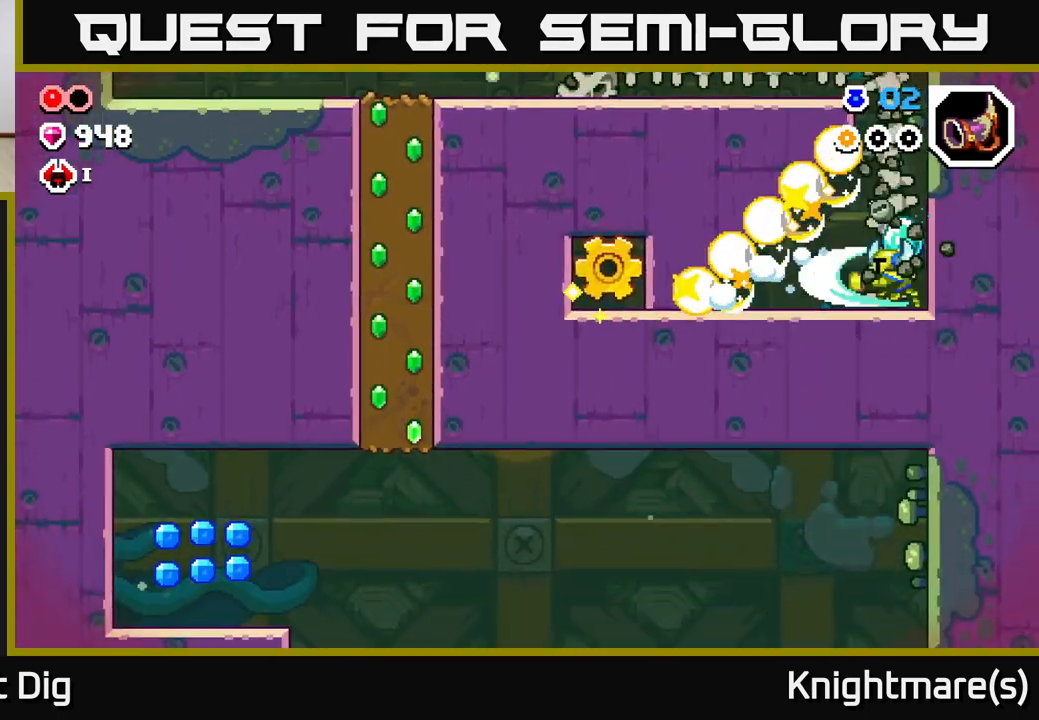
{"buttons": [], "left_stick": "left", "right_stick": "center", "events": [[100, "left_stick", "center"], [333, "left_stick", "left"]]}
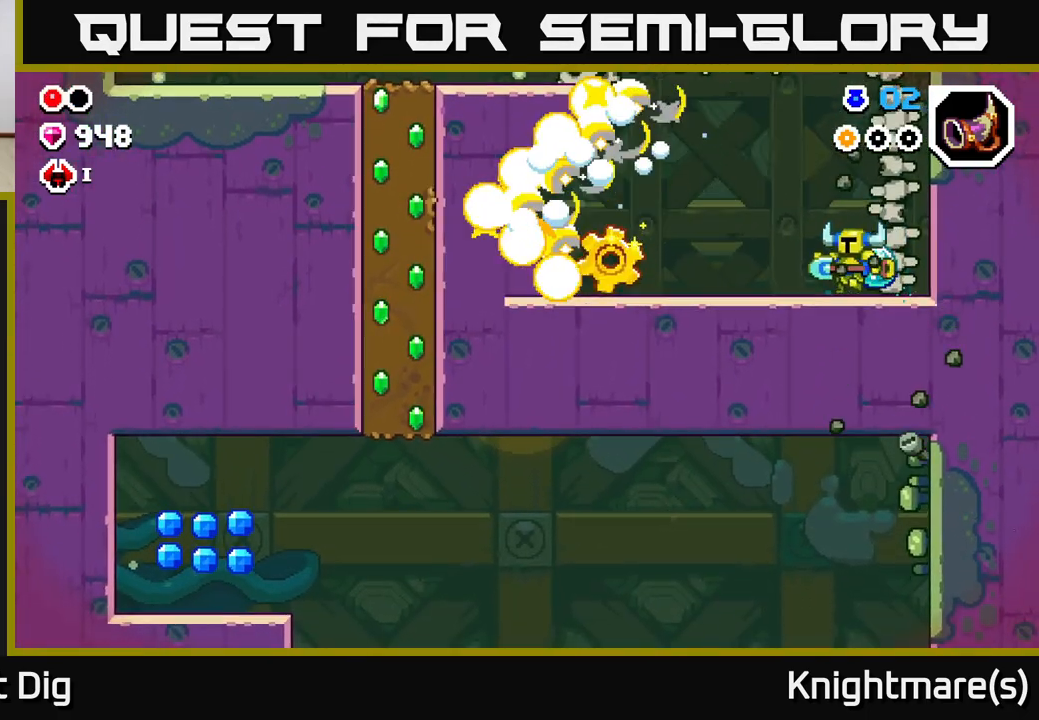
{"buttons": [], "left_stick": "left", "right_stick": "center", "events": []}
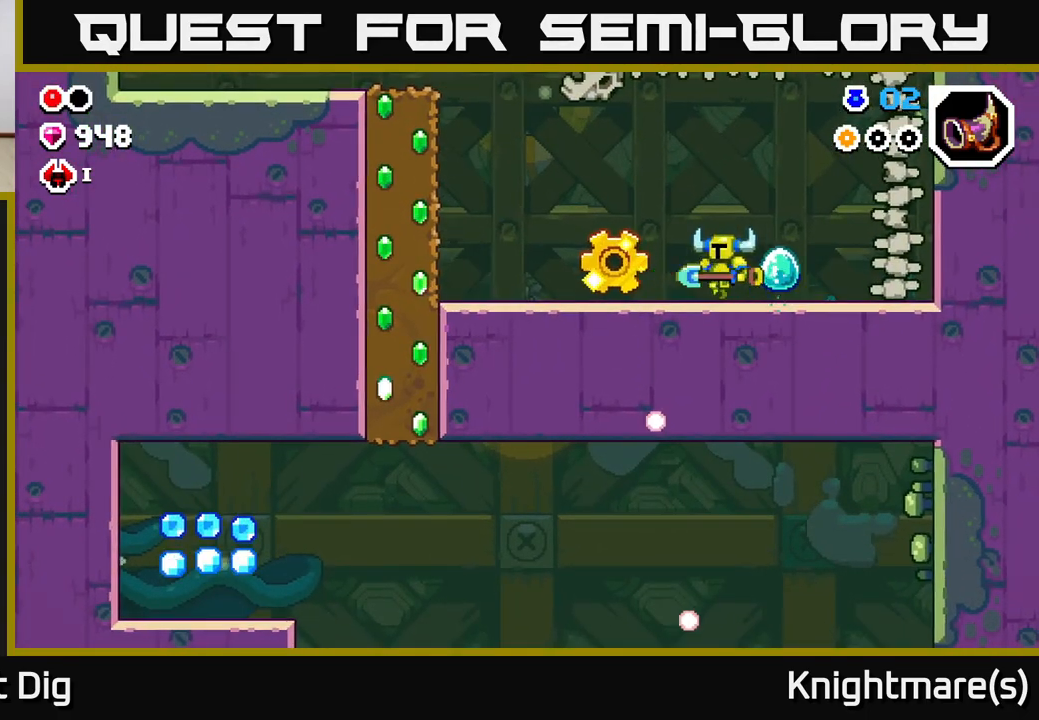
{"buttons": [], "left_stick": "left", "right_stick": "center", "events": []}
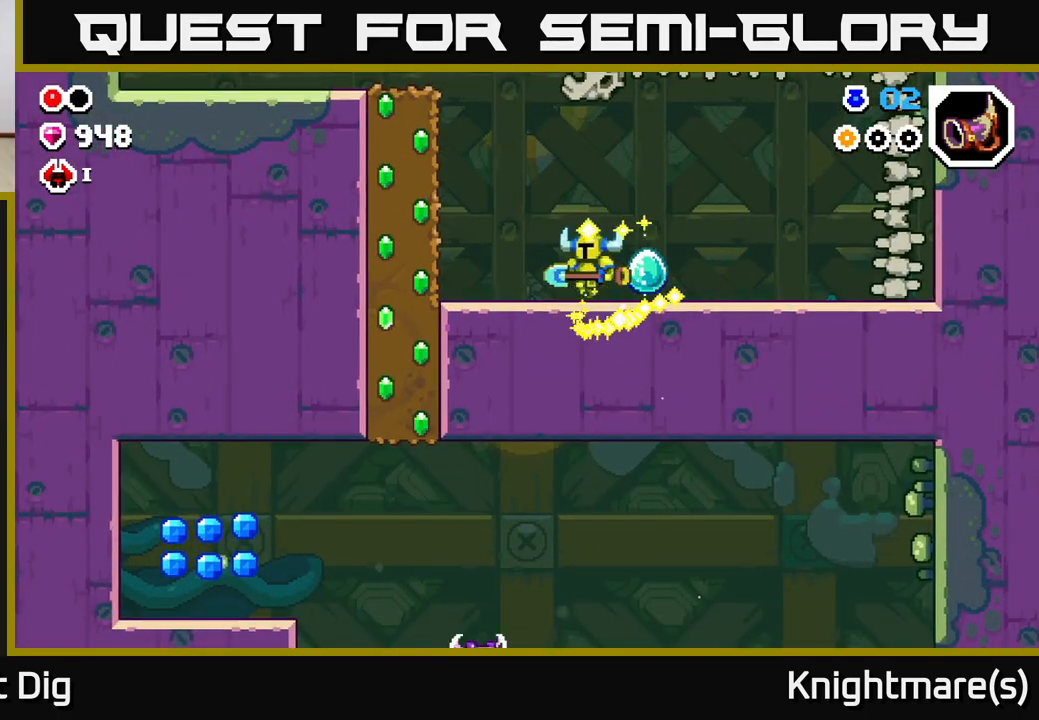
{"buttons": ["X"], "left_stick": "up-left", "right_stick": "center", "events": [[183, "left_stick", "up-left"], [217, "A", "down"], [400, "X", "down"], [433, "A", "up"]]}
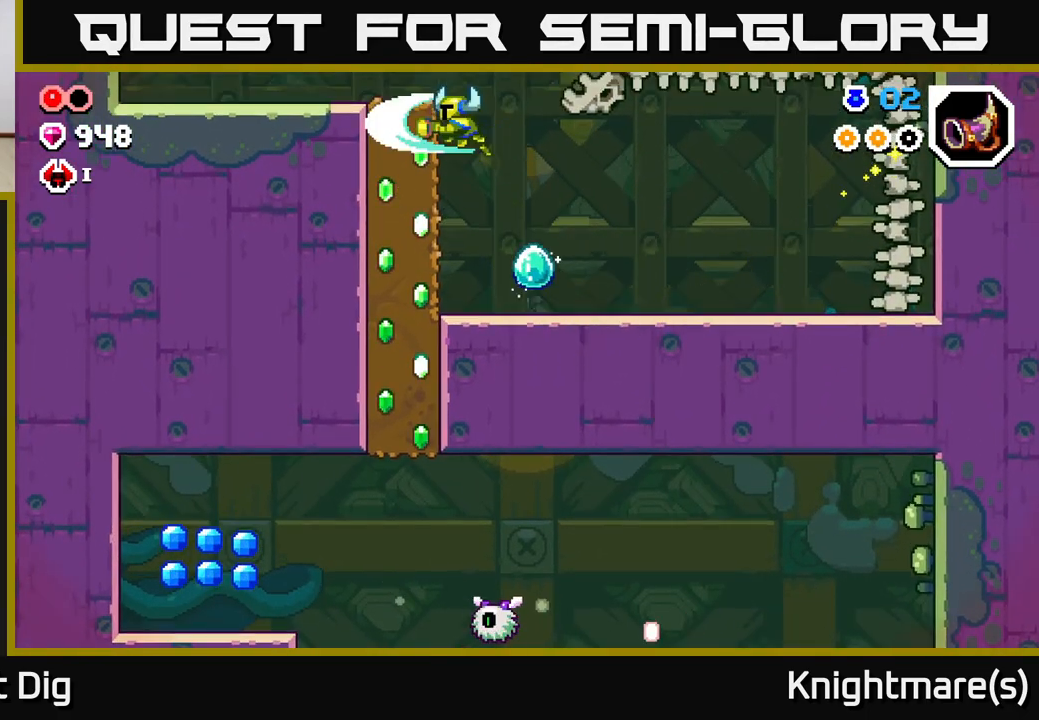
{"buttons": ["X"], "left_stick": "down", "right_stick": "center", "events": [[33, "X", "up"], [167, "left_stick", "down"], [217, "X", "down"], [333, "X", "up"], [417, "X", "down"]]}
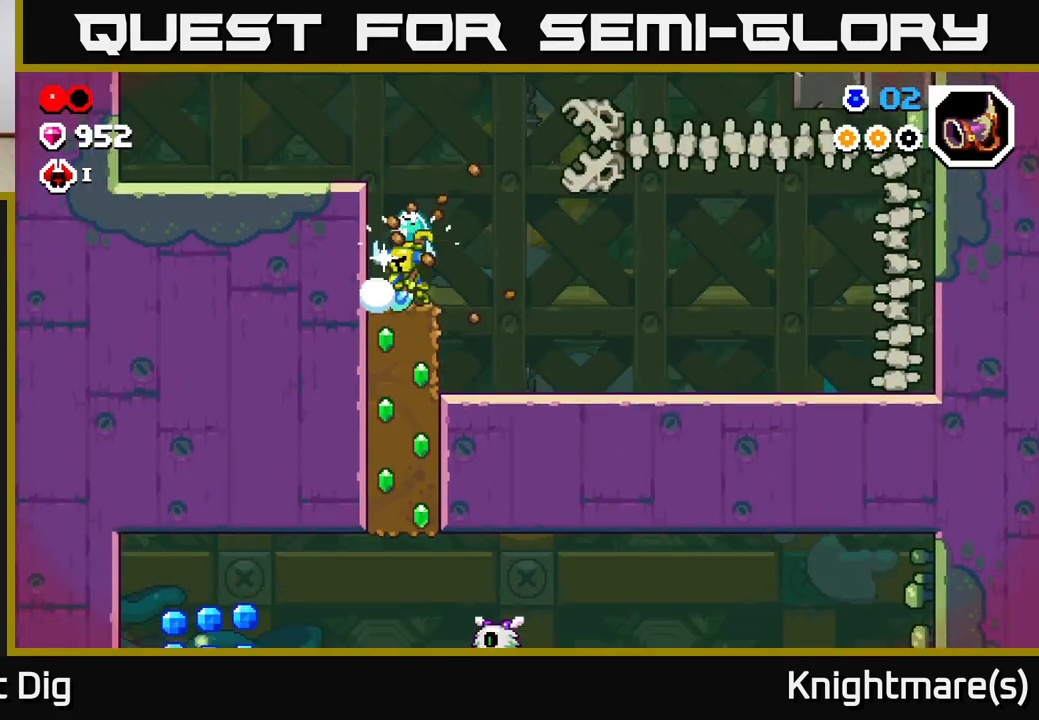
{"buttons": ["X"], "left_stick": "down", "right_stick": "center", "events": [[17, "X", "up"], [100, "X", "down"], [200, "X", "up"], [283, "X", "down"], [383, "X", "up"], [467, "X", "down"]]}
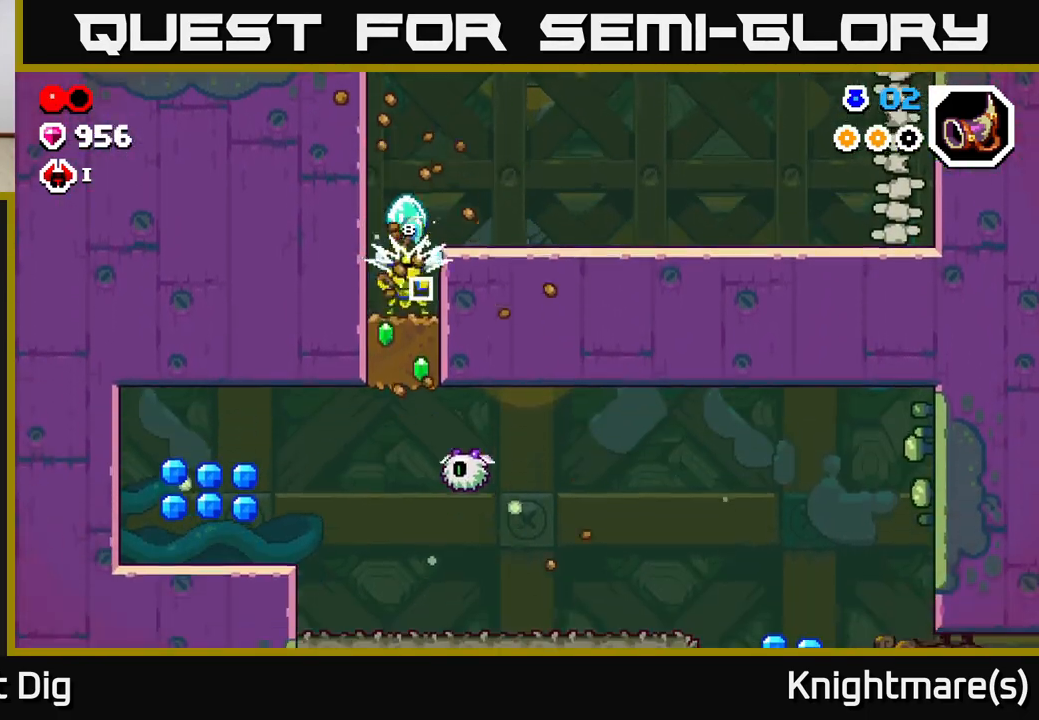
{"buttons": ["A"], "left_stick": "up-left", "right_stick": "center", "events": [[83, "X", "up"], [117, "left_stick", "up-left"], [183, "A", "down"]]}
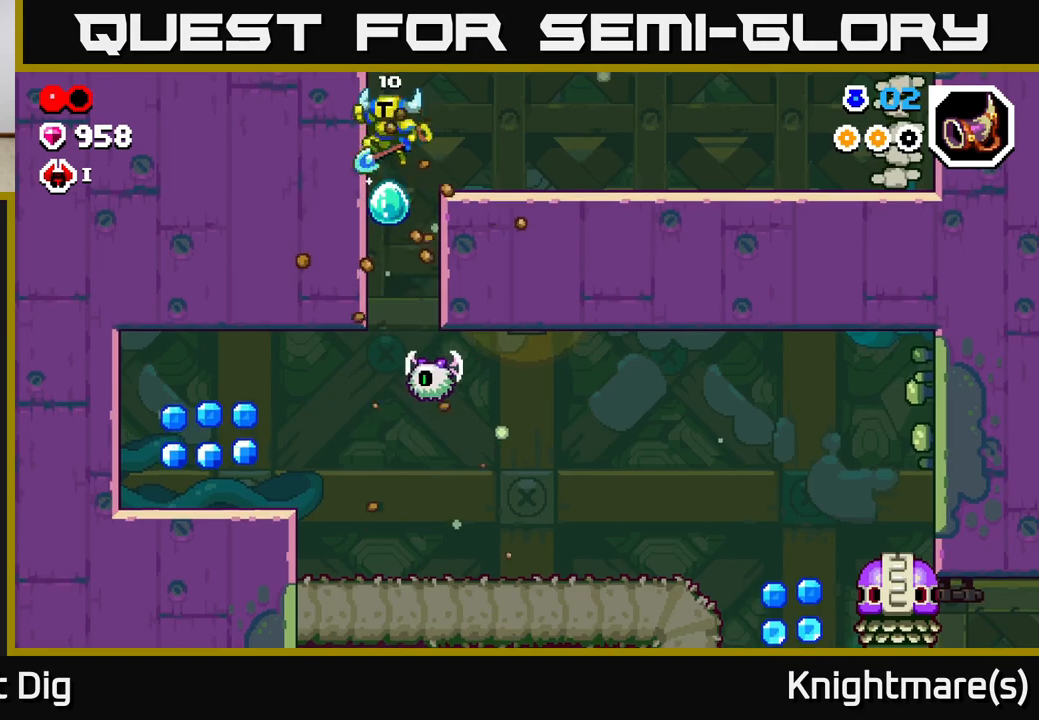
{"buttons": [], "left_stick": "down", "right_stick": "center", "events": [[33, "left_stick", "up-right"], [150, "left_stick", "center"], [167, "A", "up"], [217, "left_stick", "down"]]}
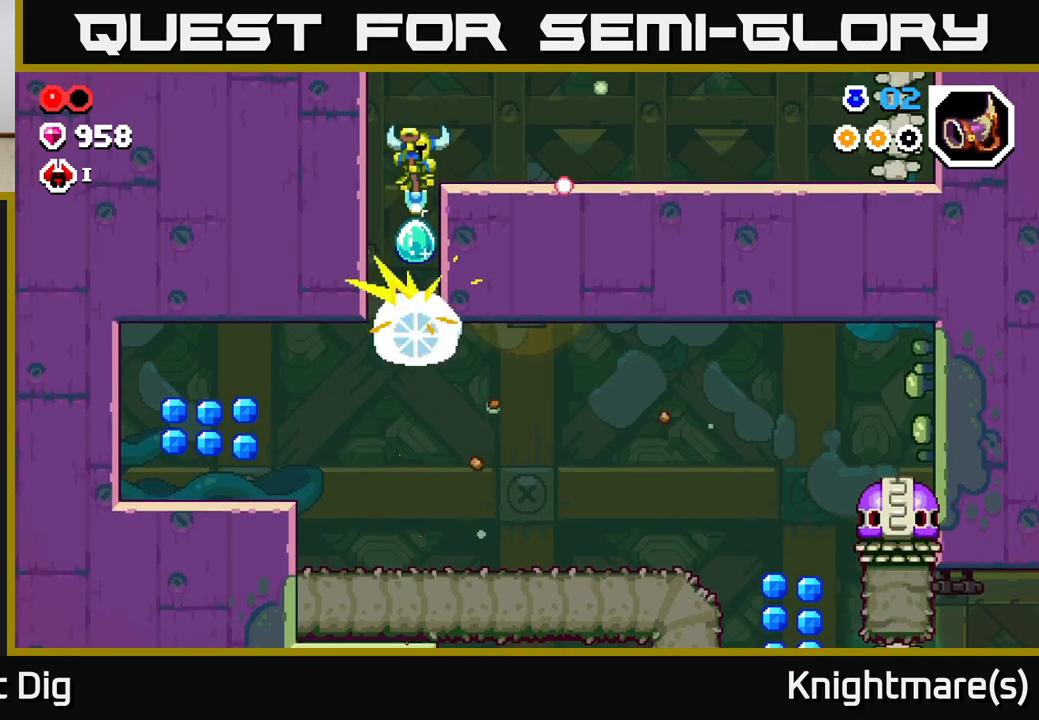
{"buttons": [], "left_stick": "left", "right_stick": "center", "events": [[50, "left_stick", "center"], [100, "left_stick", "up-left"], [200, "left_stick", "center"], [350, "left_stick", "left"]]}
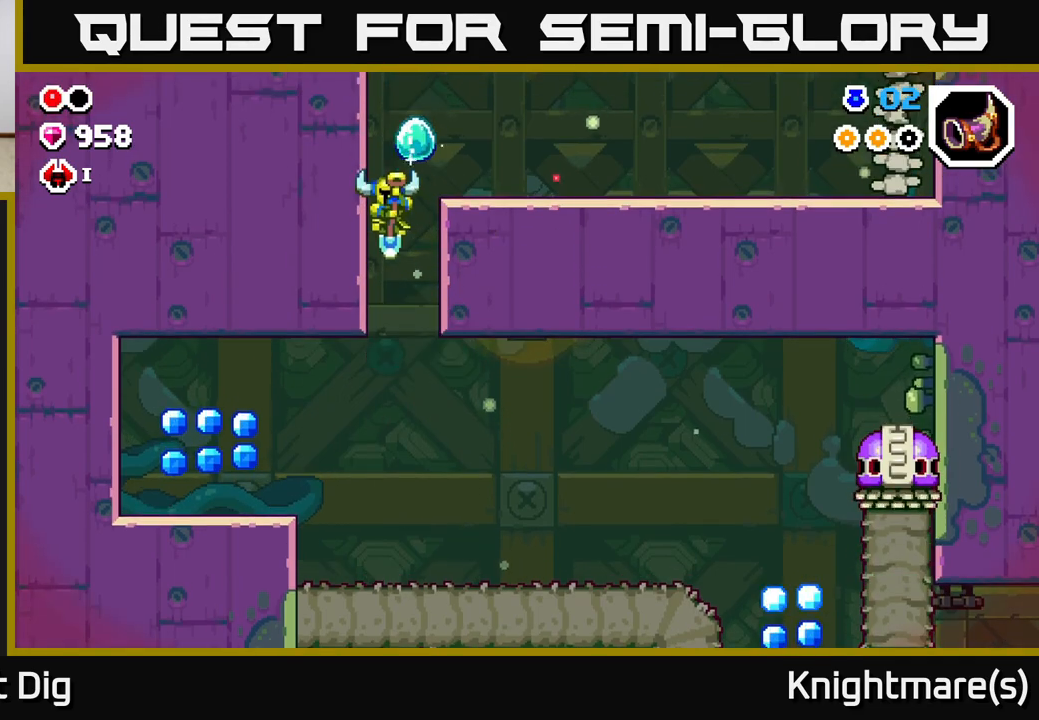
{"buttons": [], "left_stick": "left", "right_stick": "center", "events": [[100, "A", "down"], [333, "A", "up"]]}
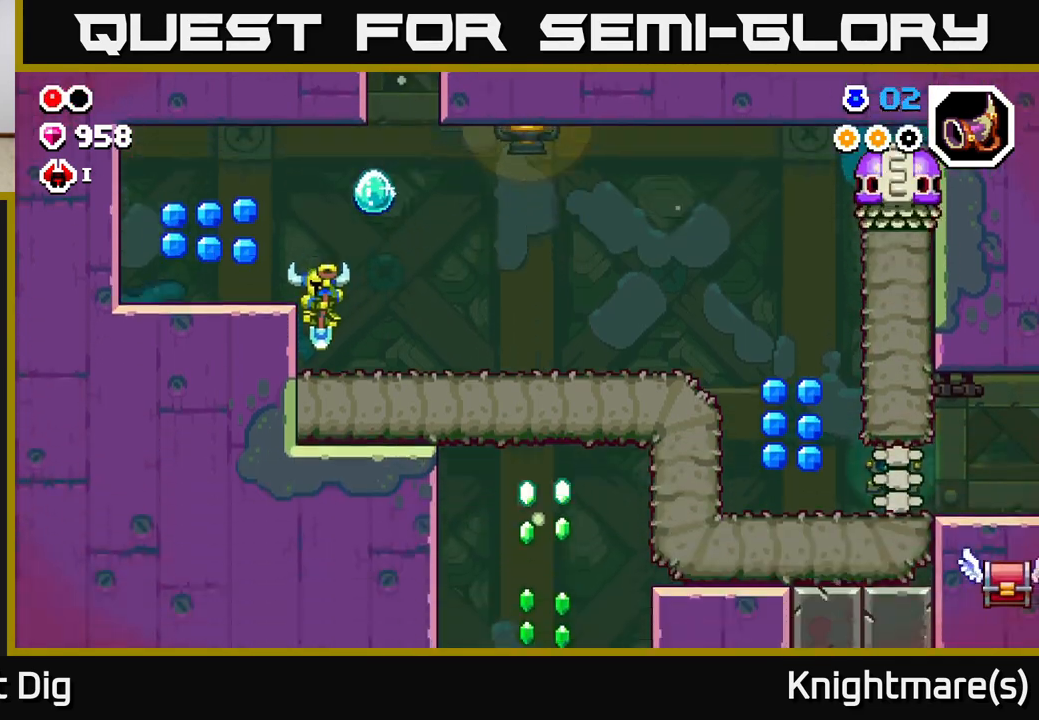
{"buttons": [], "left_stick": "left", "right_stick": "center", "events": [[100, "A", "down"], [217, "A", "up"]]}
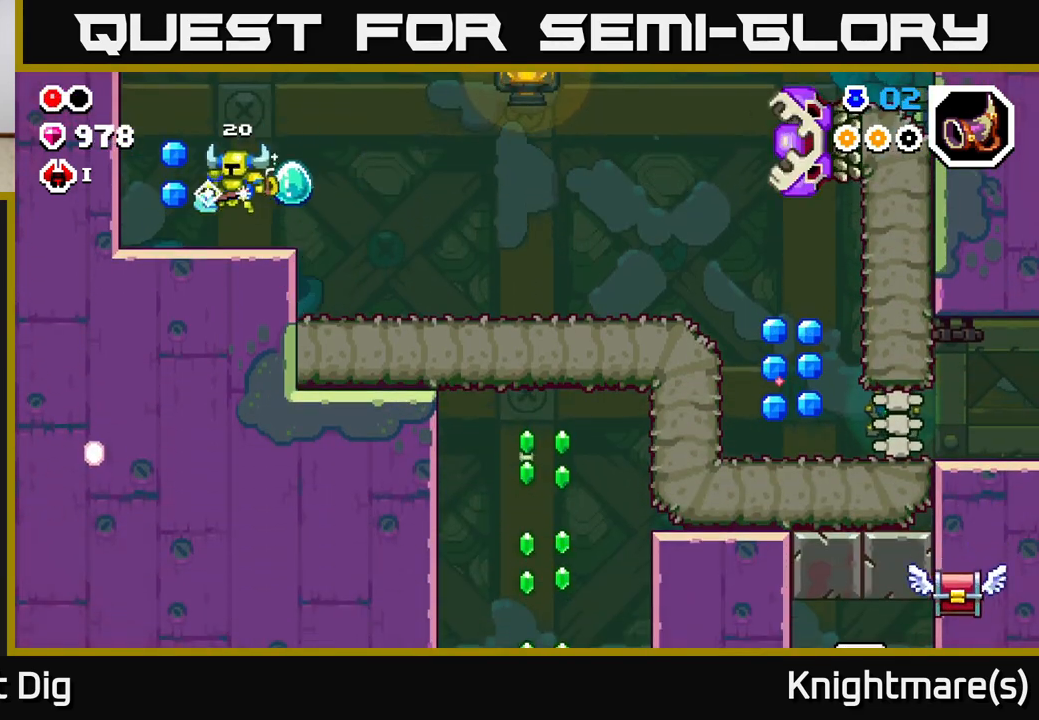
{"buttons": ["A"], "left_stick": "right", "right_stick": "center", "events": [[150, "A", "down"], [333, "left_stick", "right"]]}
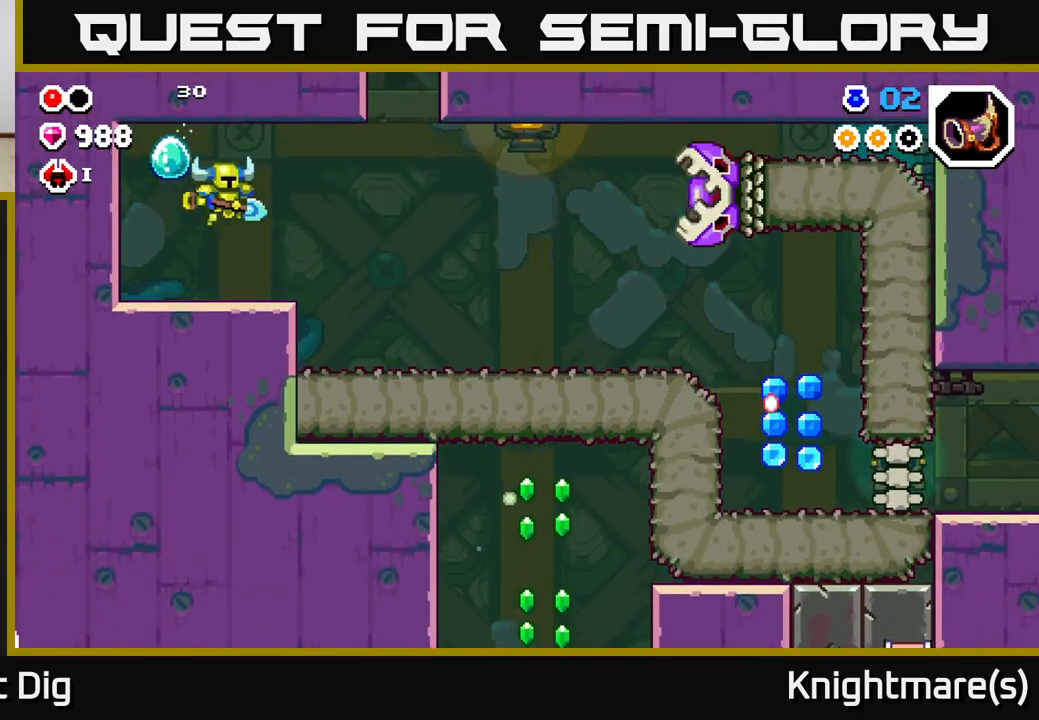
{"buttons": [], "left_stick": "right", "right_stick": "center", "events": [[17, "A", "up"]]}
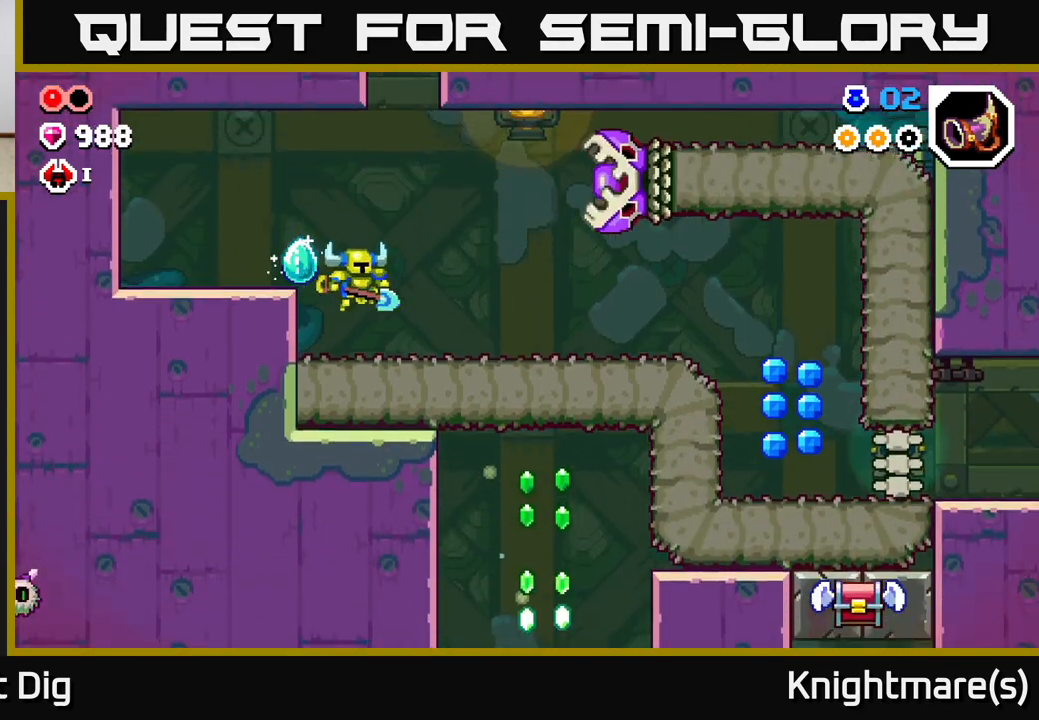
{"buttons": [], "left_stick": "center", "right_stick": "center", "events": [[183, "A", "down"], [250, "A", "up"], [300, "Y", "down"], [317, "left_stick", "center"], [367, "Y", "up"]]}
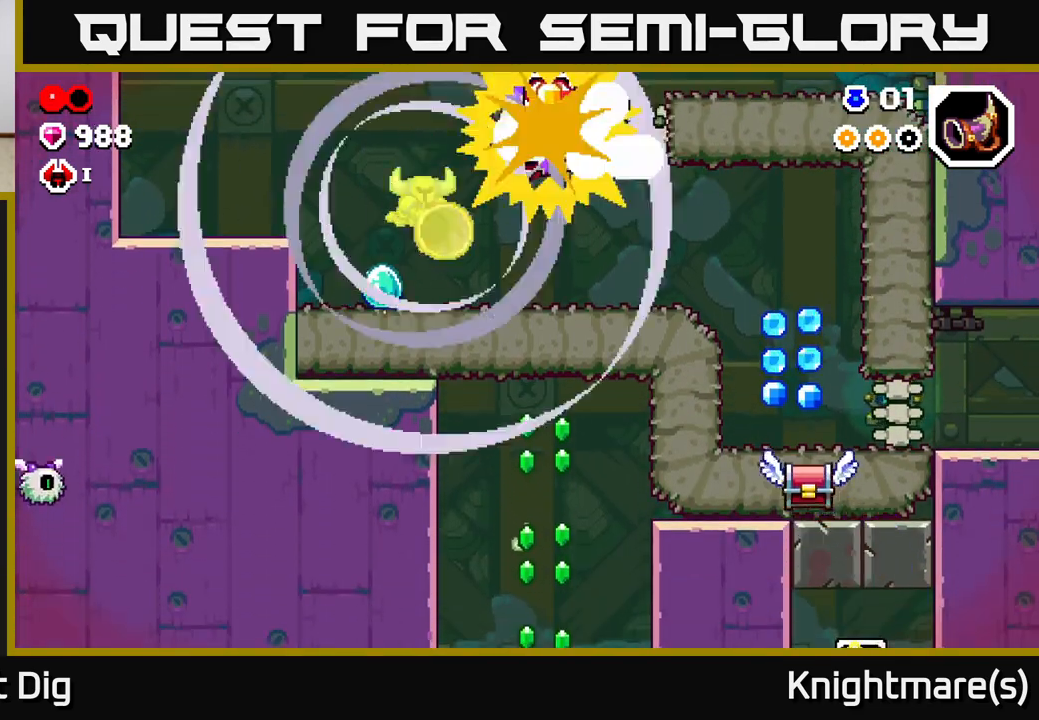
{"buttons": [], "left_stick": "right", "right_stick": "center", "events": [[317, "left_stick", "right"]]}
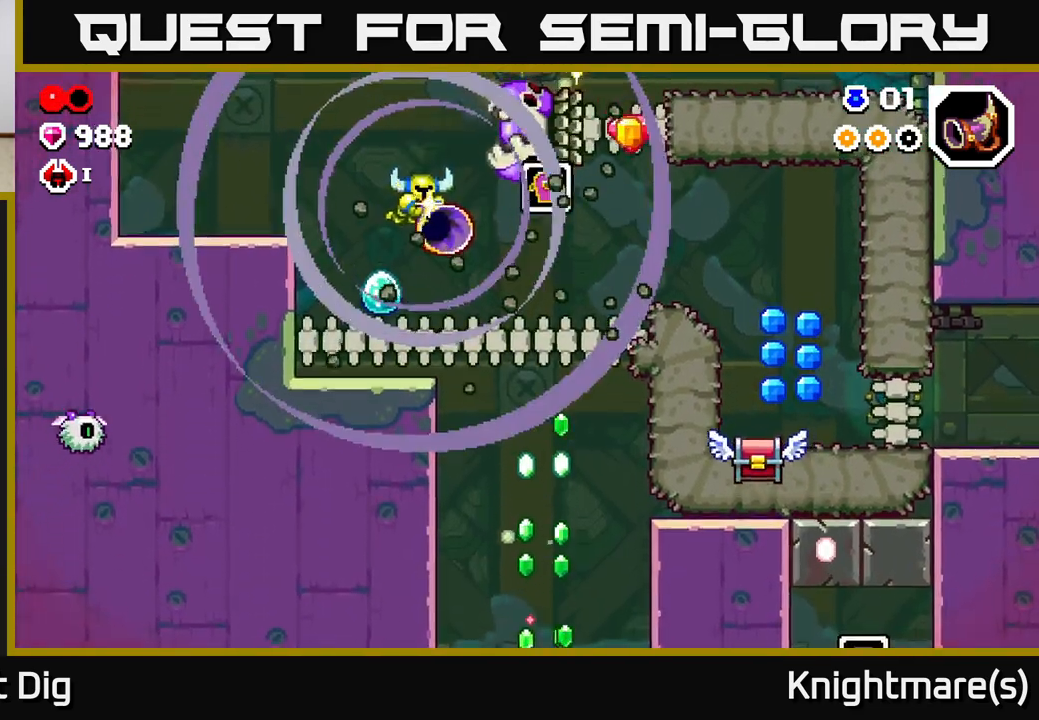
{"buttons": [], "left_stick": "right", "right_stick": "center", "events": [[167, "left_stick", "up"], [217, "left_stick", "left"], [467, "left_stick", "right"]]}
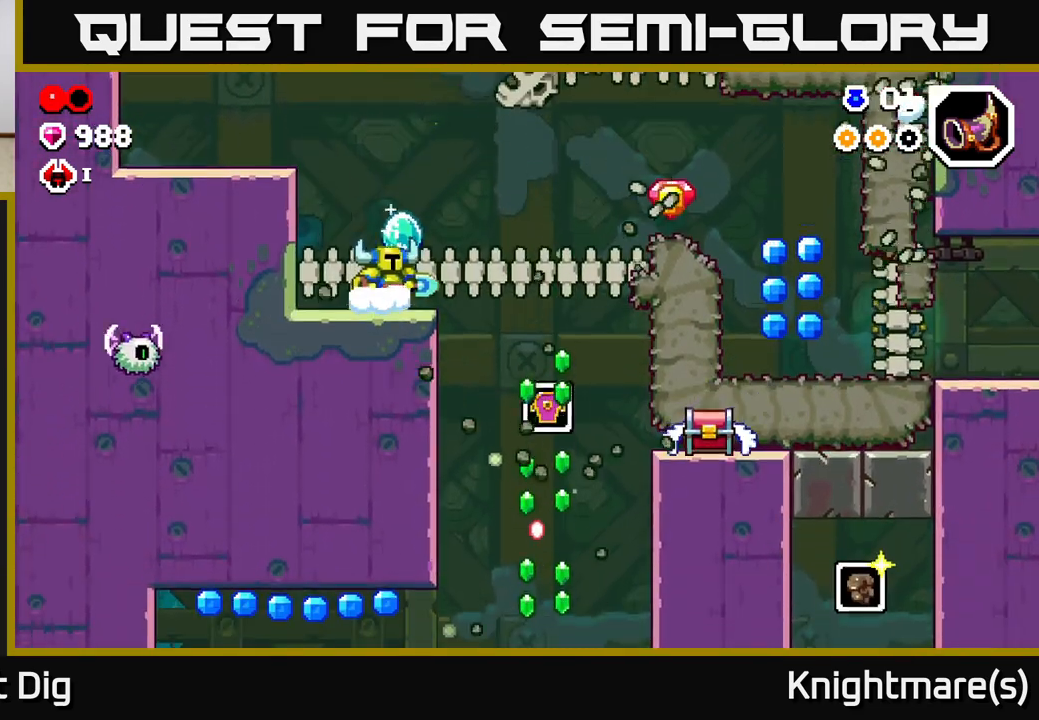
{"buttons": ["A"], "left_stick": "right", "right_stick": "center", "events": [[417, "A", "down"]]}
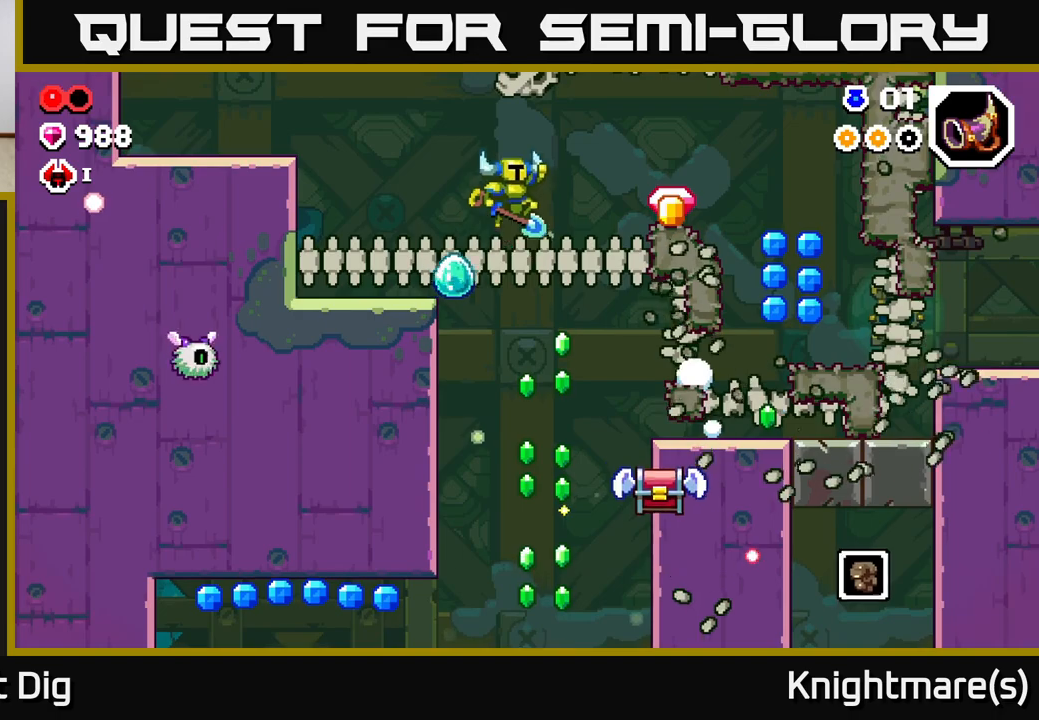
{"buttons": [], "left_stick": "right", "right_stick": "center", "events": [[450, "A", "up"]]}
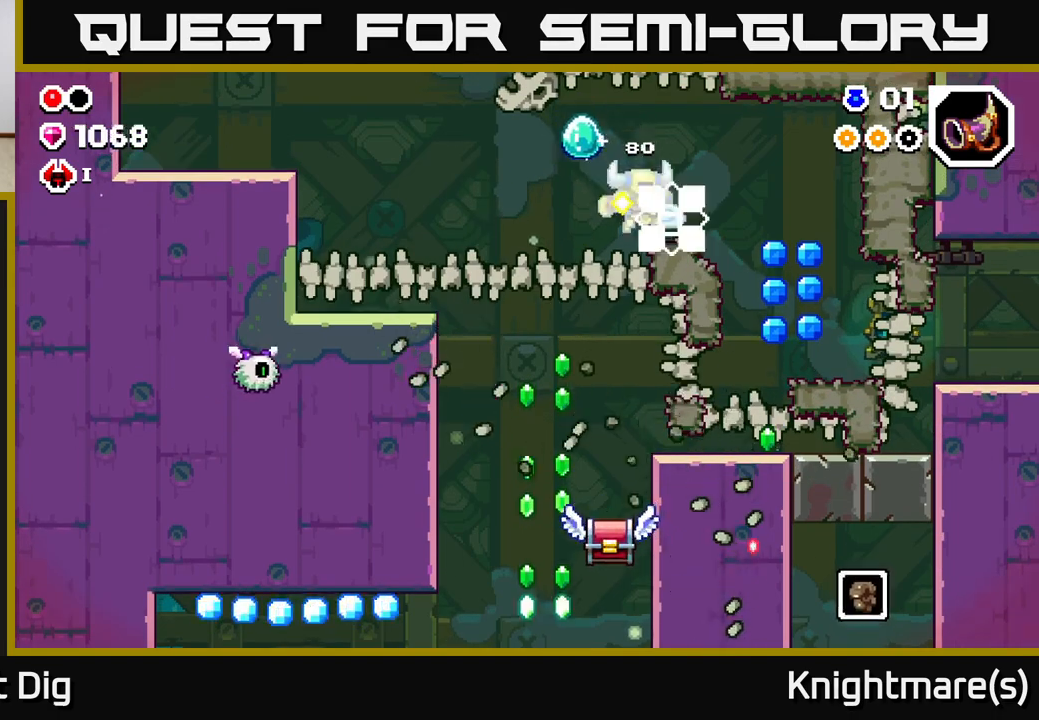
{"buttons": [], "left_stick": "right", "right_stick": "center", "events": []}
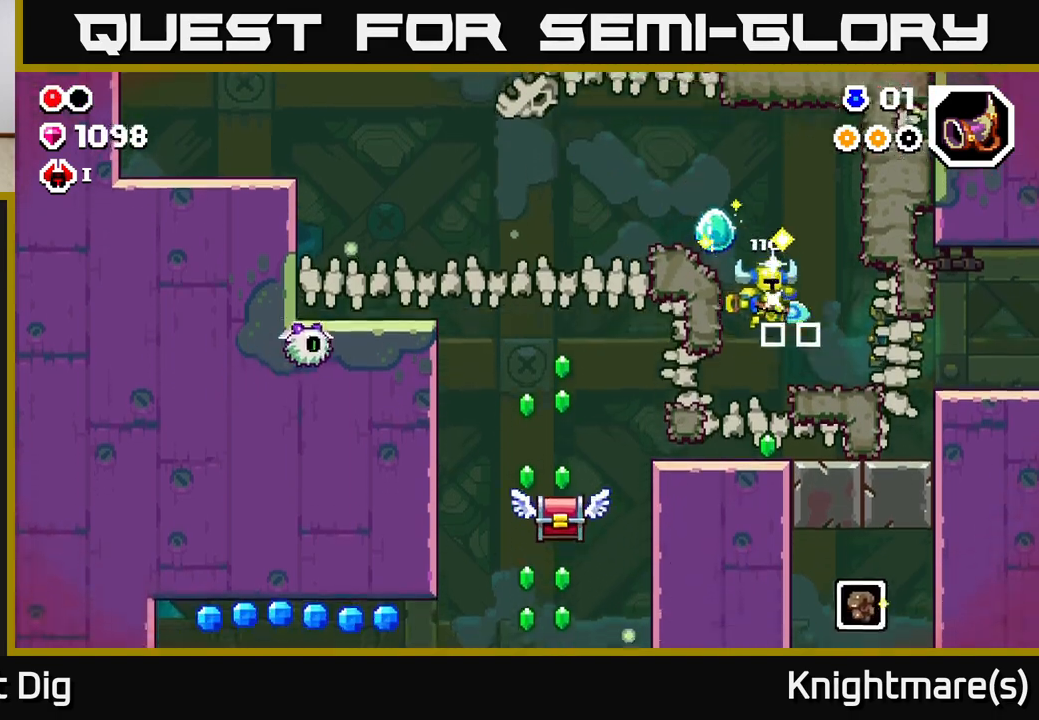
{"buttons": [], "left_stick": "center", "right_stick": "center", "events": [[33, "left_stick", "left"], [333, "X", "down"], [450, "X", "up"], [483, "left_stick", "center"]]}
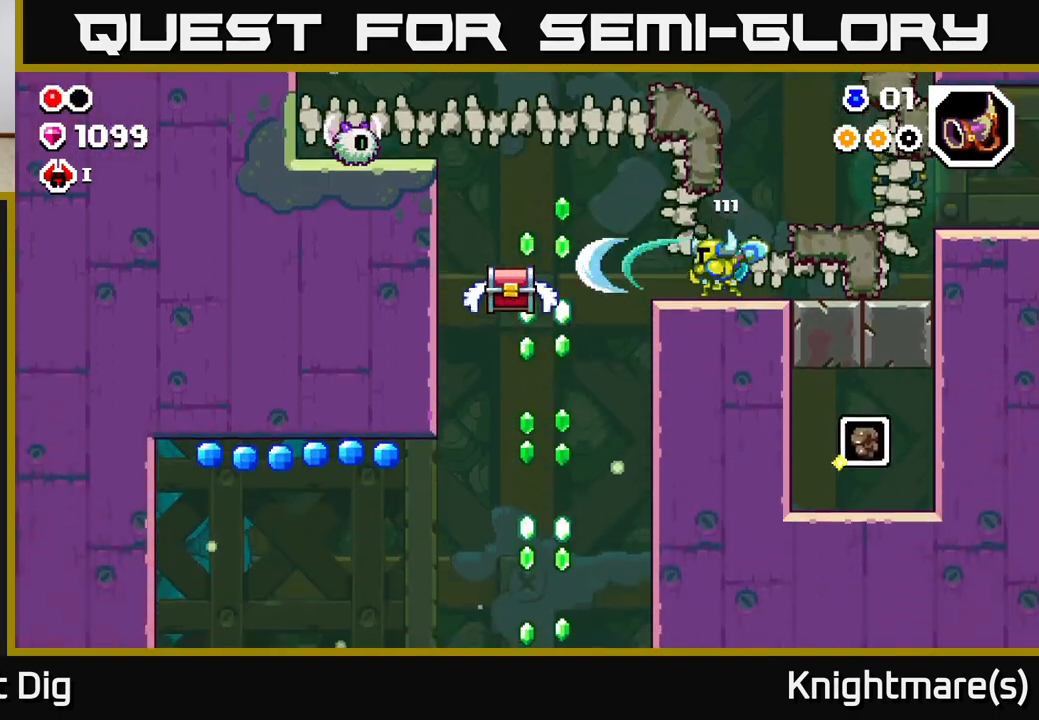
{"buttons": [], "left_stick": "left", "right_stick": "center", "events": [[133, "left_stick", "left"], [283, "X", "down"], [400, "X", "up"]]}
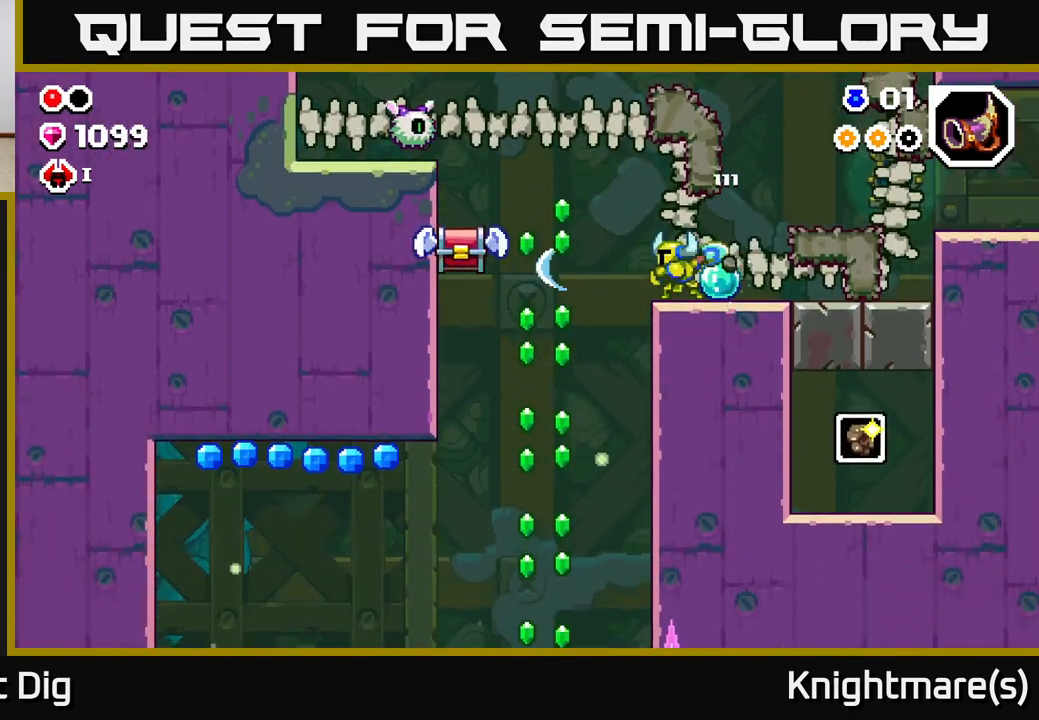
{"buttons": [], "left_stick": "right", "right_stick": "center", "events": [[100, "left_stick", "up-left"], [350, "A", "down"], [400, "left_stick", "right"], [467, "A", "up"]]}
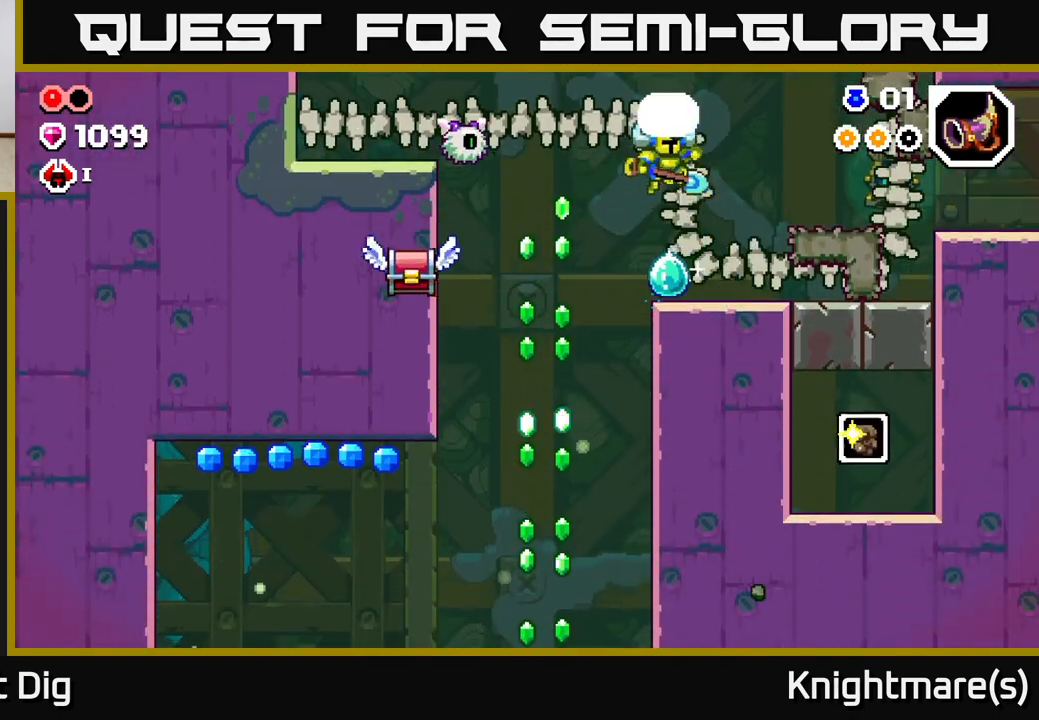
{"buttons": ["A"], "left_stick": "right", "right_stick": "center", "events": [[367, "A", "down"]]}
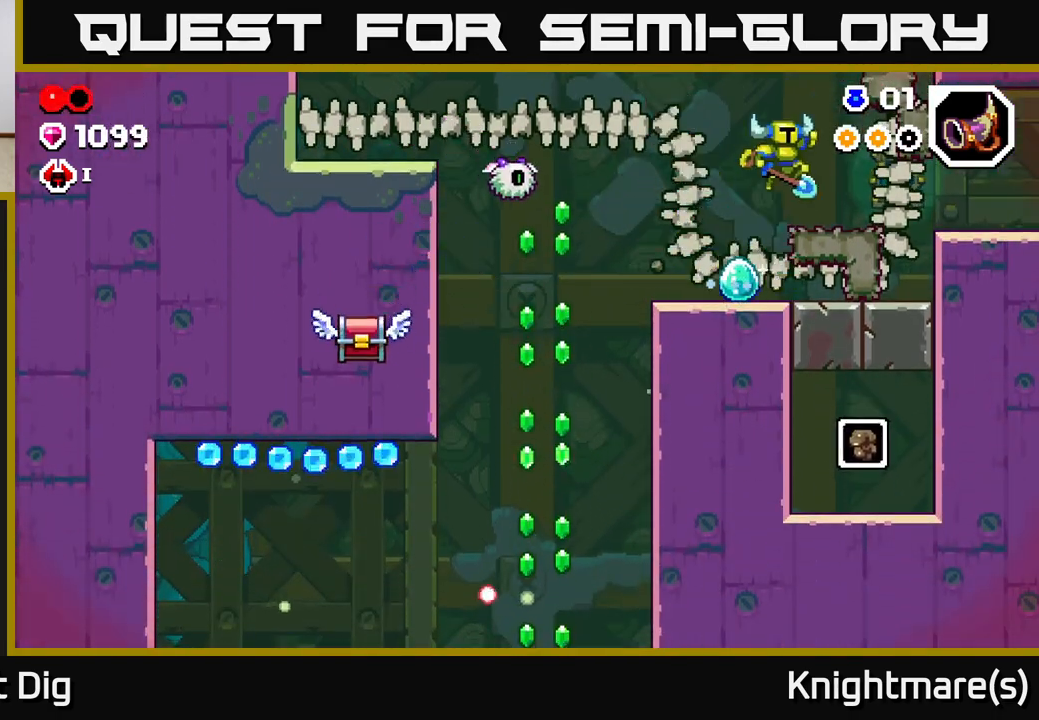
{"buttons": [], "left_stick": "right", "right_stick": "center", "events": [[67, "A", "up"], [217, "X", "down"], [300, "X", "up"]]}